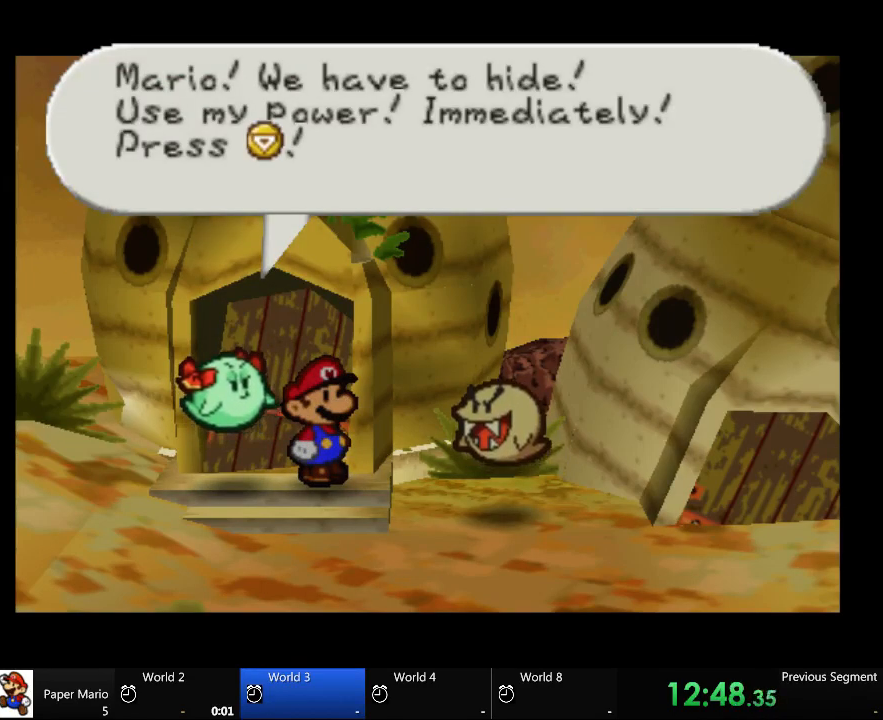
Gameplay with a controller (Xbox layout); each line is a JSON object with the inputs held at the frame after it. "events" lists button and stick changes between this image and that frame as [ms after this image, input, new state], when the widget could be followed in between. Not read: A L2 L3 R3.
{"buttons": [], "left_stick": "center", "right_stick": "center", "events": [[267, "right_stick", "down"], [400, "right_stick", "center"]]}
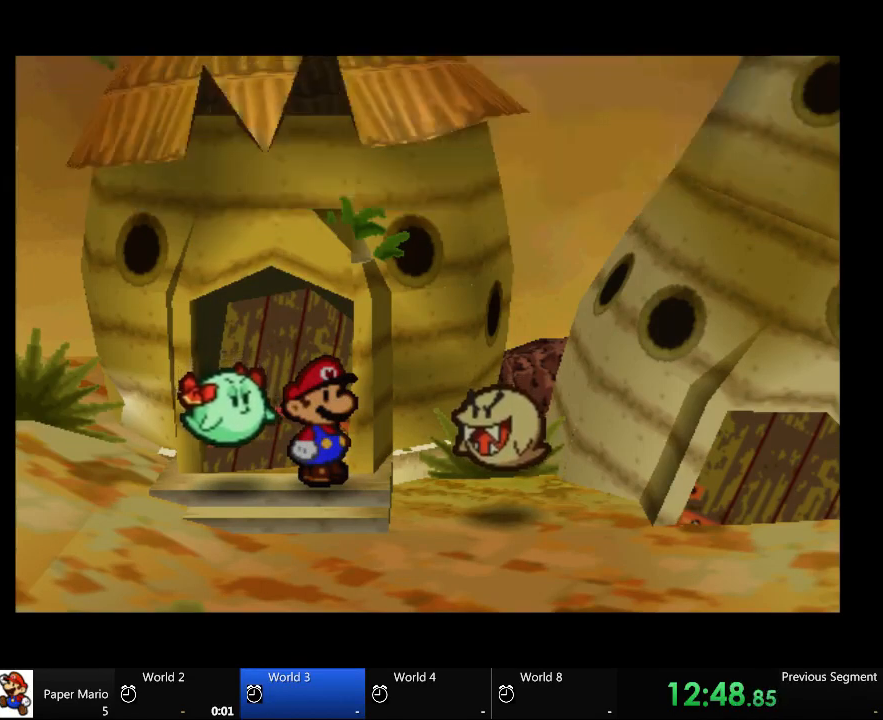
{"buttons": [], "left_stick": "center", "right_stick": "center", "events": []}
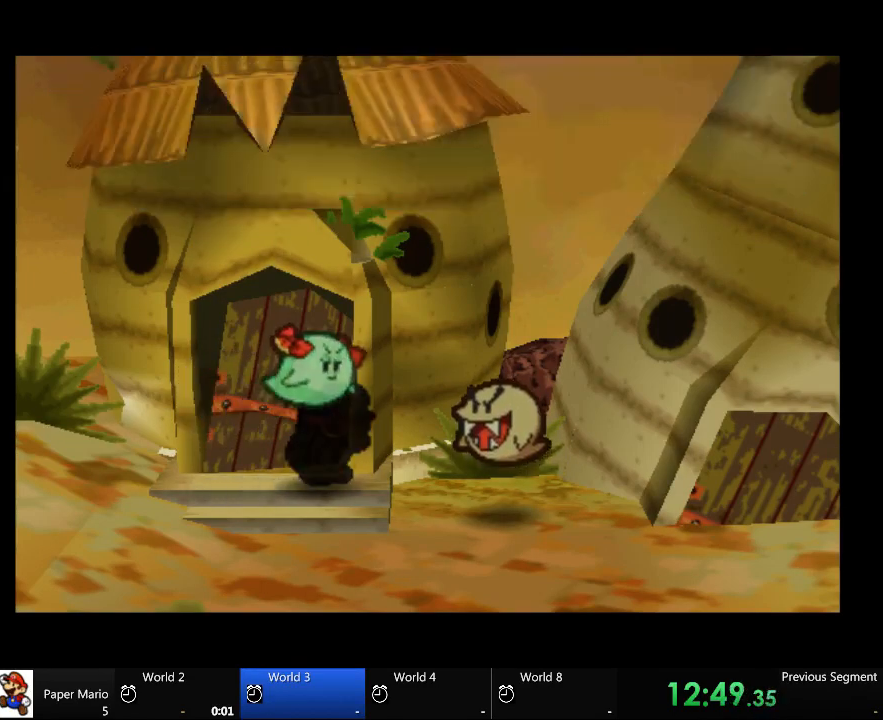
{"buttons": [], "left_stick": "center", "right_stick": "center", "events": []}
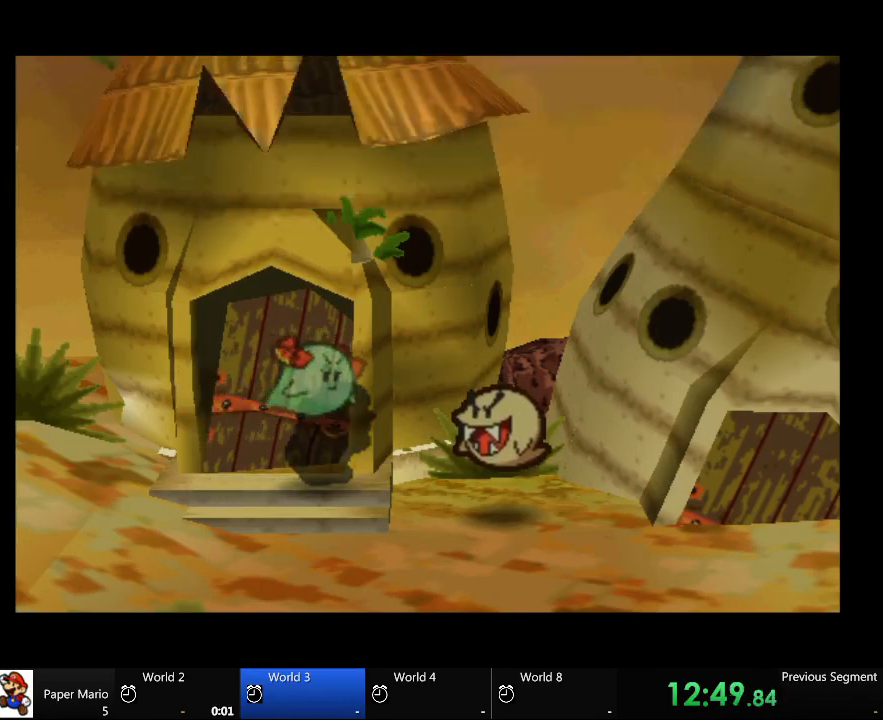
{"buttons": [], "left_stick": "center", "right_stick": "center", "events": []}